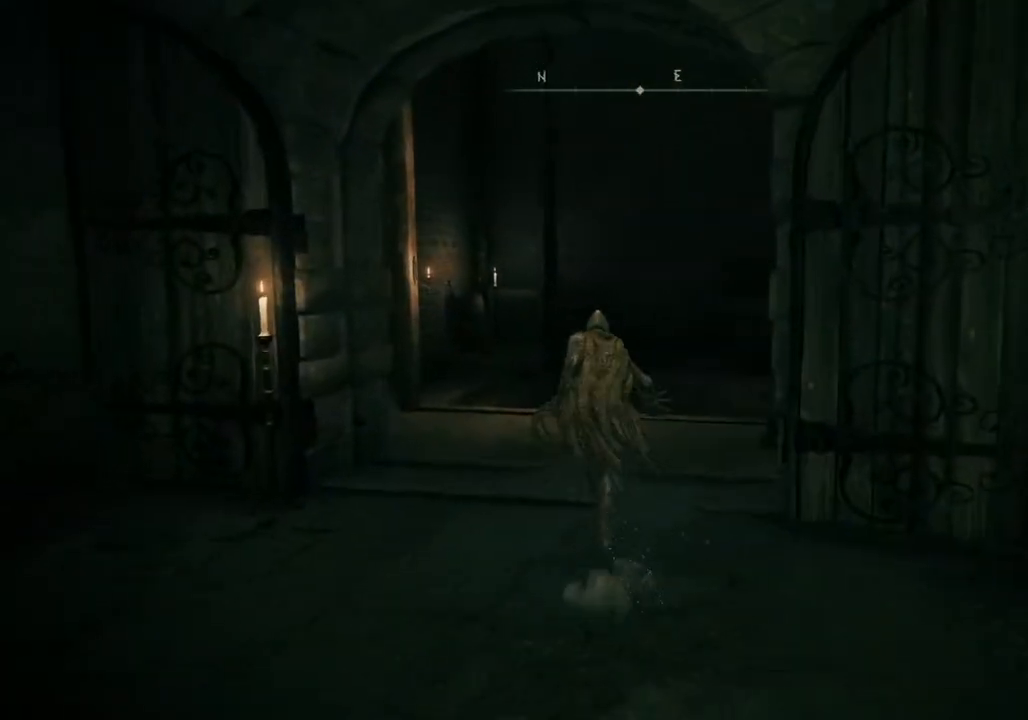
Gameplay with a controller (PlayStation layout); each line is a JSON object with the inputs held at the frame after it. "events" lists button and stick changes between this image and that frame as [ms after this image, input, new state], when the widget could be followed in between. Not read: L1 R1.
{"buttons": ["TRIANGLE"], "left_stick": "up-right", "right_stick": "center", "events": [[117, "left_stick", "up-right"], [183, "right_stick", "right"], [367, "right_stick", "center"], [483, "TRIANGLE", "down"]]}
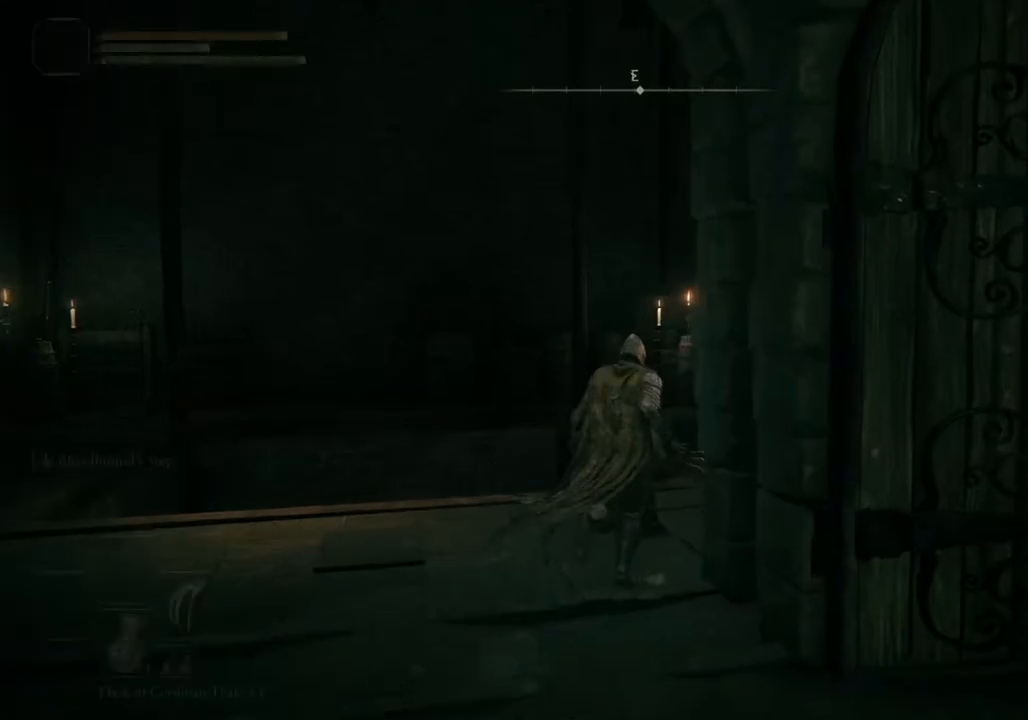
{"buttons": [], "left_stick": "center", "right_stick": "center", "events": [[100, "TRIANGLE", "up"], [183, "TRIANGLE", "down"], [300, "TRIANGLE", "up"], [500, "left_stick", "center"]]}
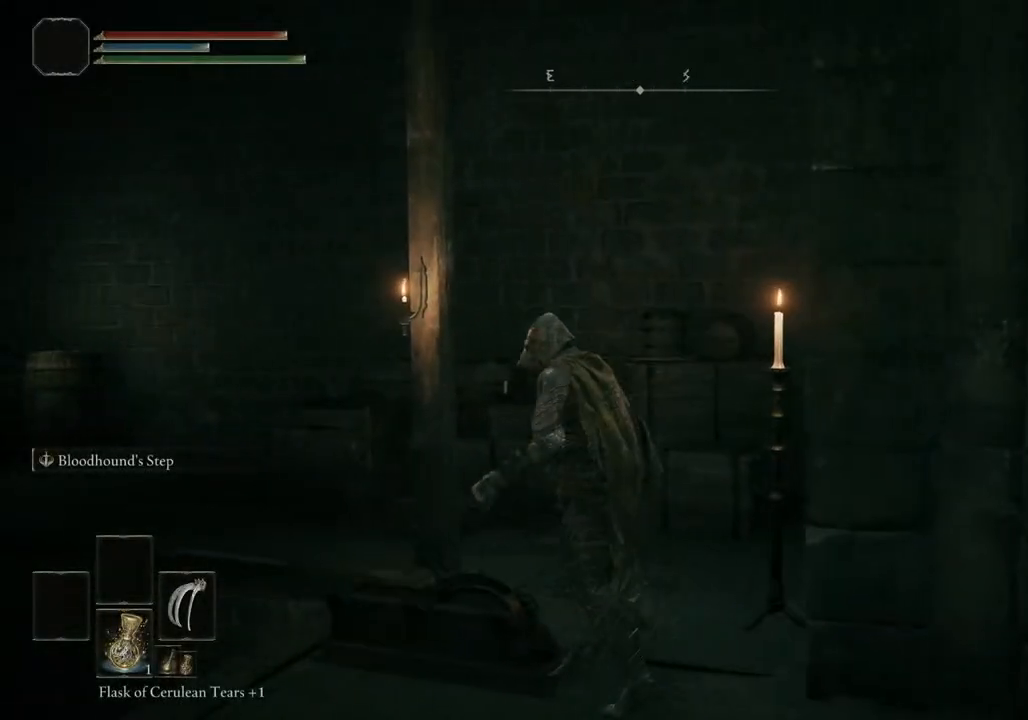
{"buttons": [], "left_stick": "center", "right_stick": "center", "events": []}
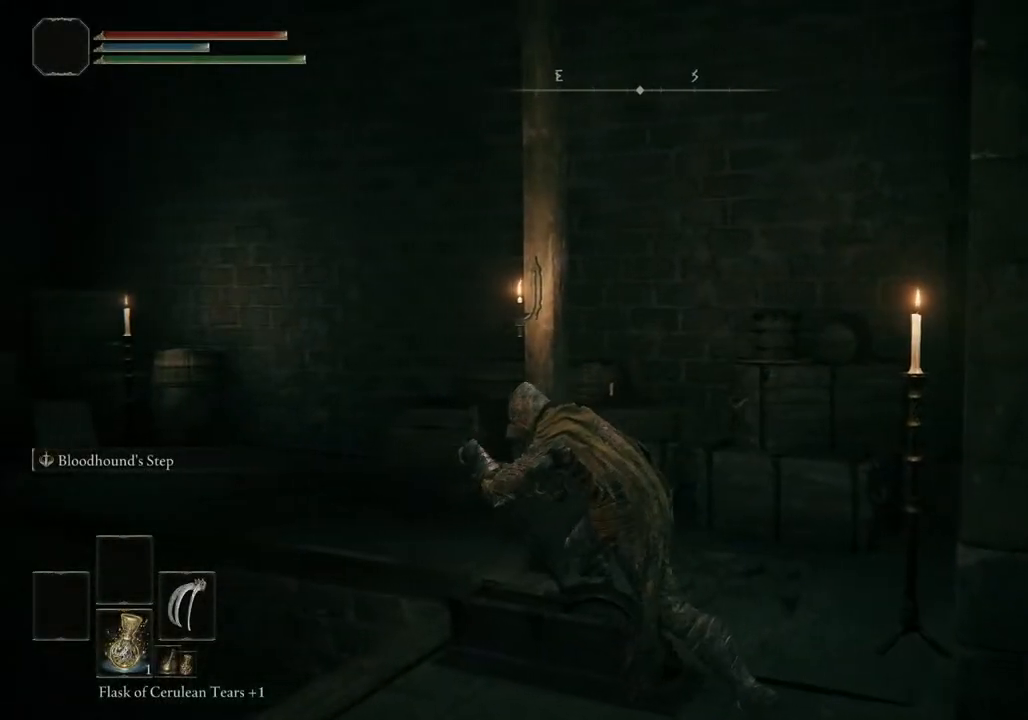
{"buttons": [], "left_stick": "center", "right_stick": "center", "events": []}
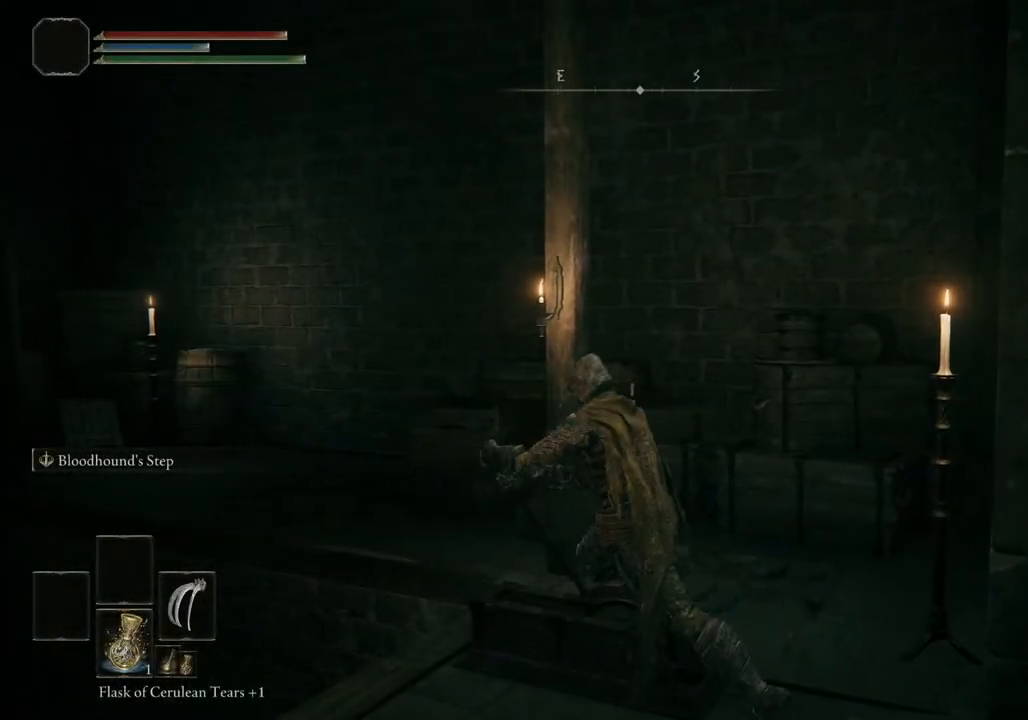
{"buttons": [], "left_stick": "center", "right_stick": "center", "events": []}
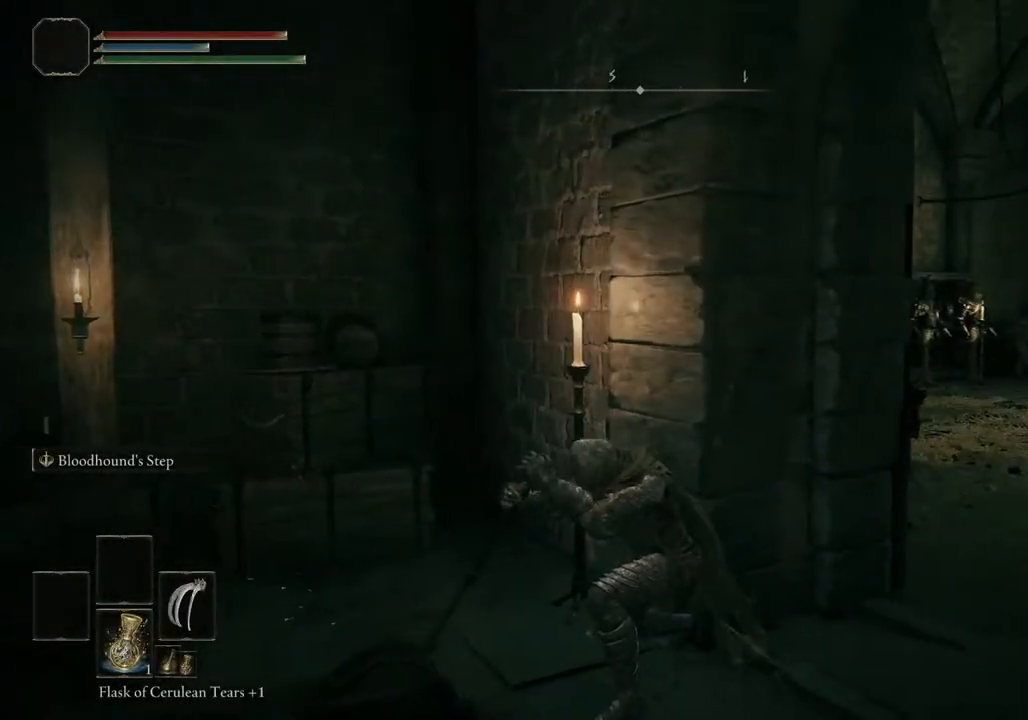
{"buttons": [], "left_stick": "down-right", "right_stick": "left", "events": [[383, "right_stick", "left"], [483, "left_stick", "down-right"]]}
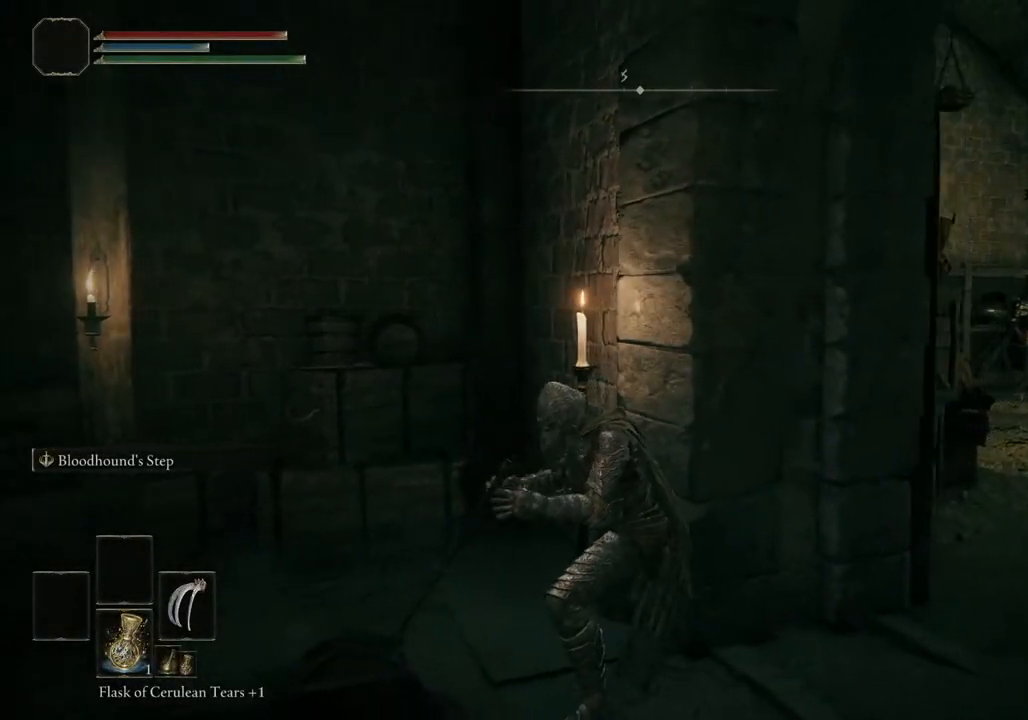
{"buttons": [], "left_stick": "down-right", "right_stick": "left", "events": []}
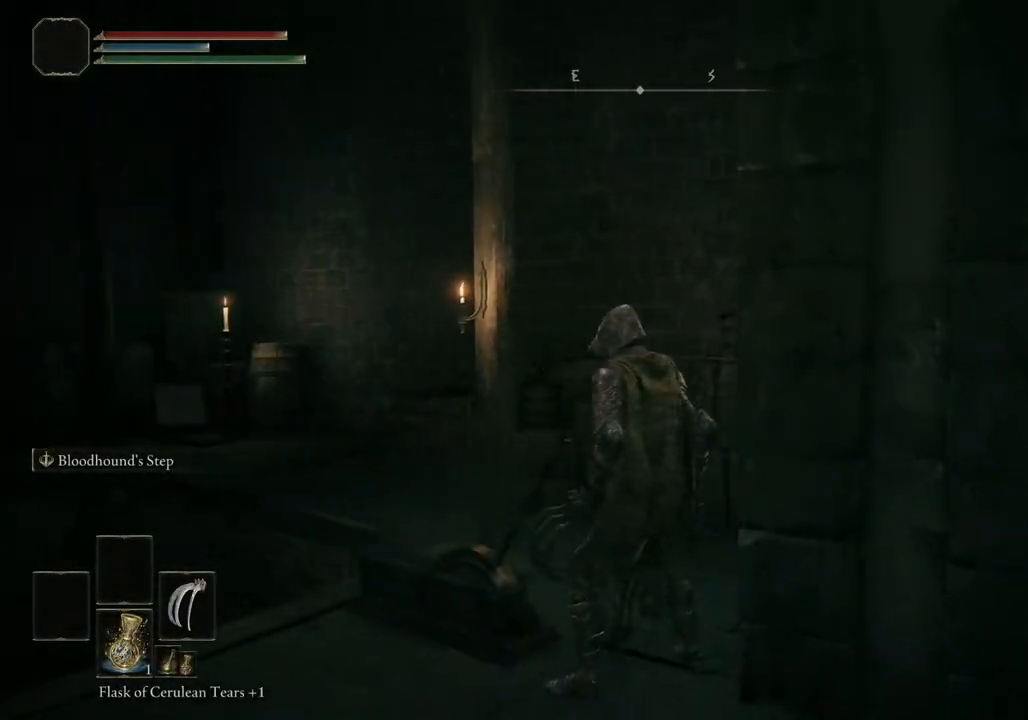
{"buttons": [], "left_stick": "center", "right_stick": "center", "events": [[33, "right_stick", "center"], [67, "left_stick", "center"]]}
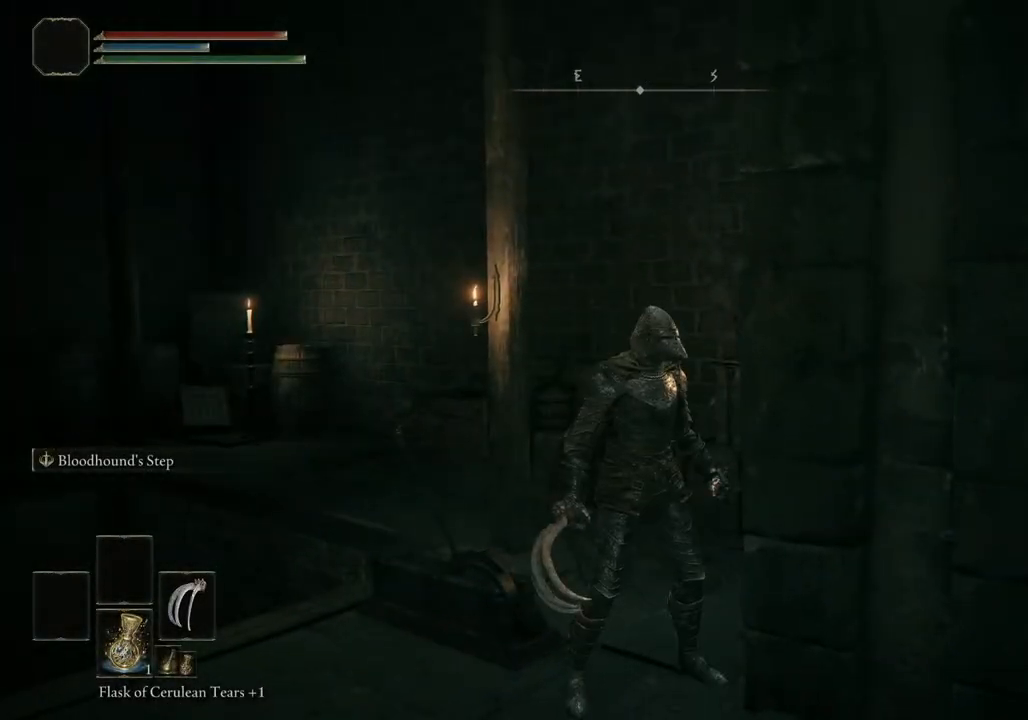
{"buttons": [], "left_stick": "down-left", "right_stick": "center", "events": [[83, "left_stick", "down-left"]]}
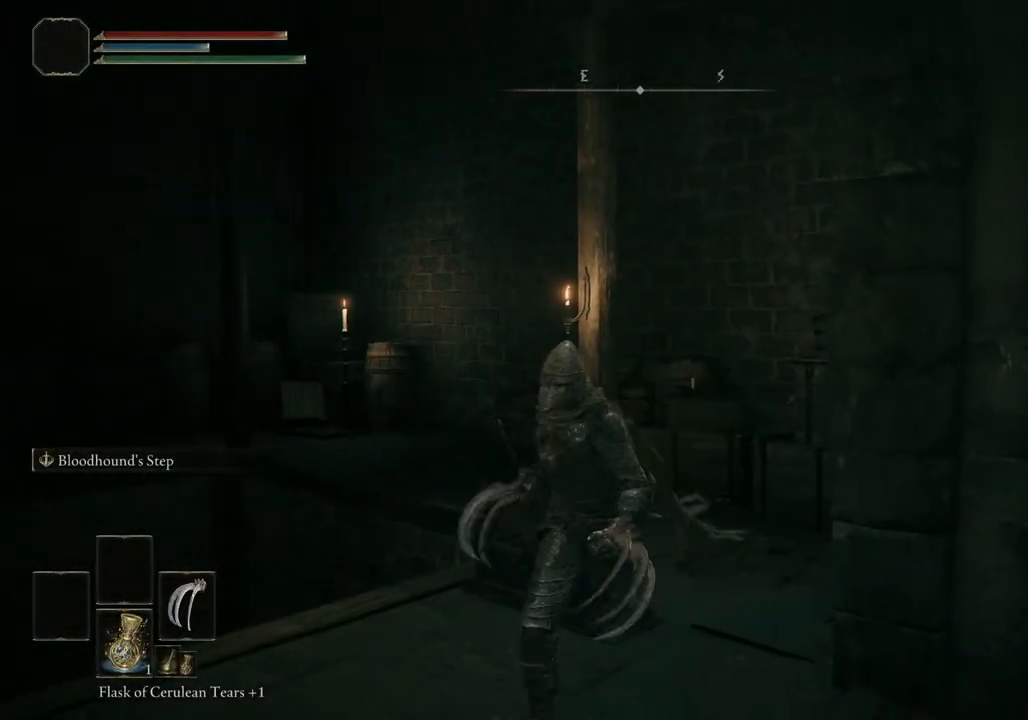
{"buttons": ["TRIANGLE"], "left_stick": "center", "right_stick": "center", "events": [[300, "left_stick", "center"], [450, "TRIANGLE", "down"]]}
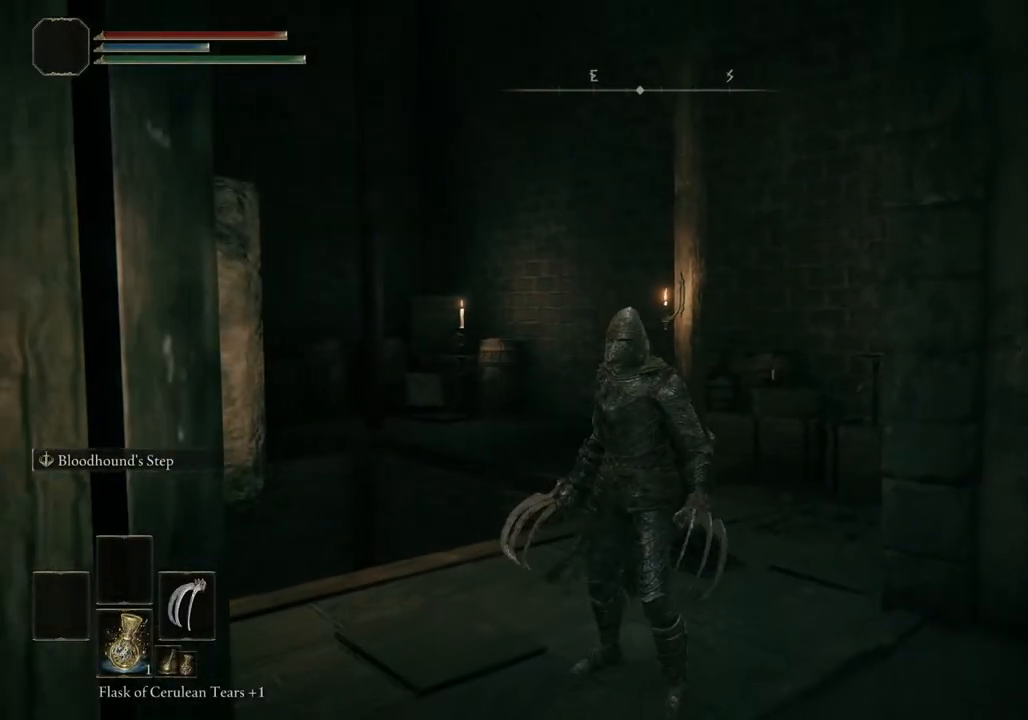
{"buttons": [], "left_stick": "center", "right_stick": "center", "events": [[33, "TRIANGLE", "up"]]}
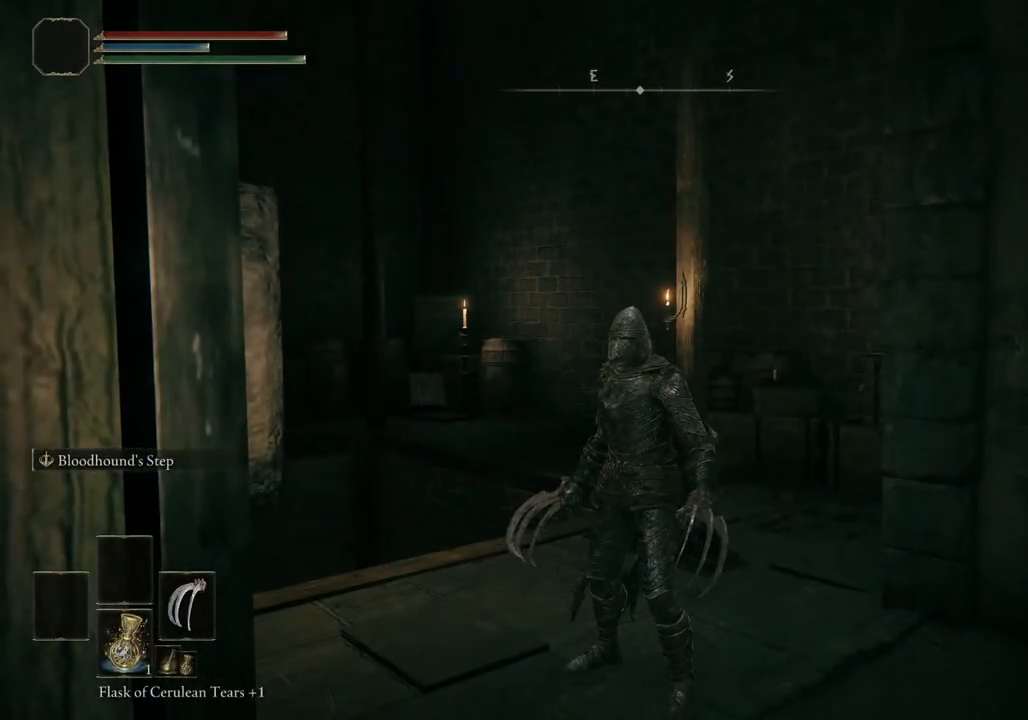
{"buttons": ["DPAD_DOWN"], "left_stick": "center", "right_stick": "center", "events": [[483, "DPAD_DOWN", "down"]]}
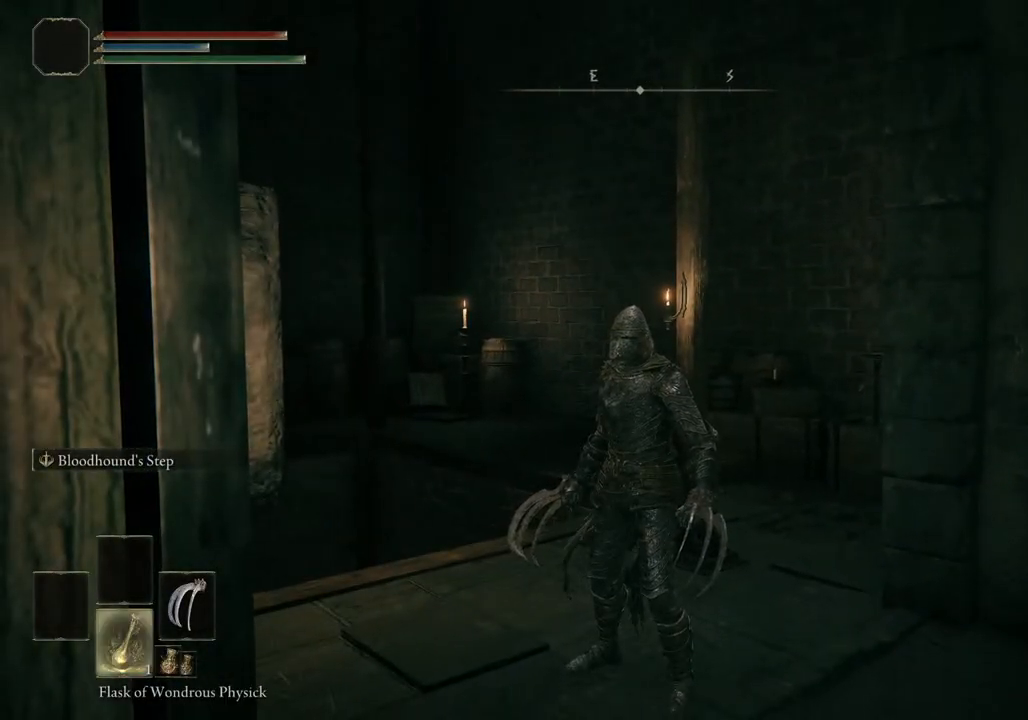
{"buttons": [], "left_stick": "center", "right_stick": "center", "events": [[67, "DPAD_DOWN", "up"], [150, "DPAD_DOWN", "down"], [250, "DPAD_DOWN", "up"]]}
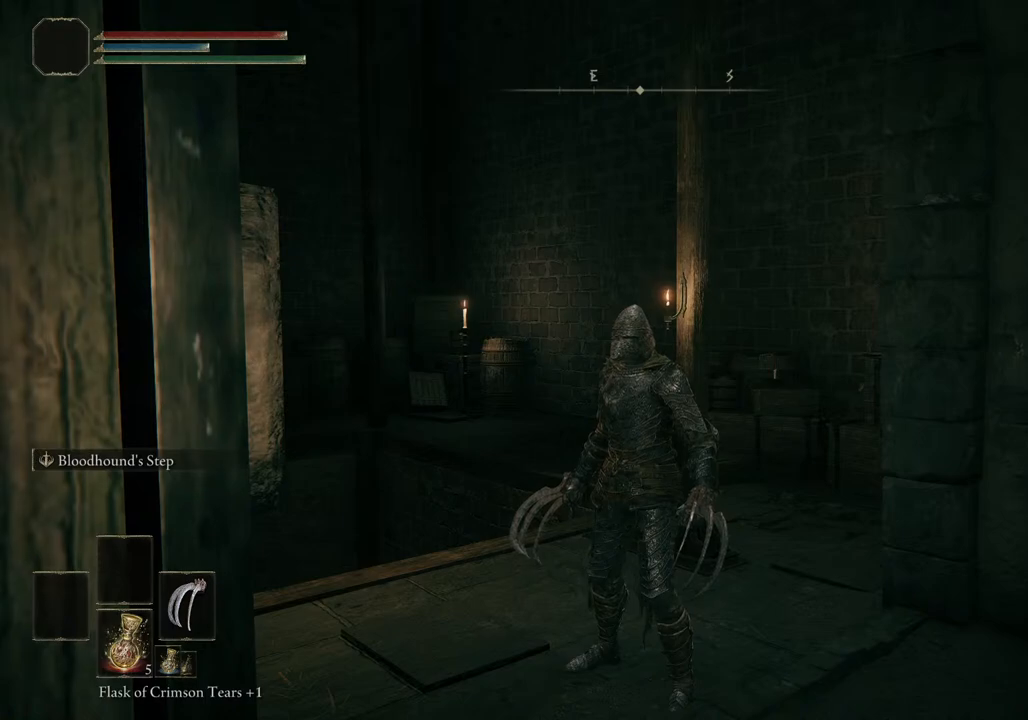
{"buttons": [], "left_stick": "center", "right_stick": "center", "events": []}
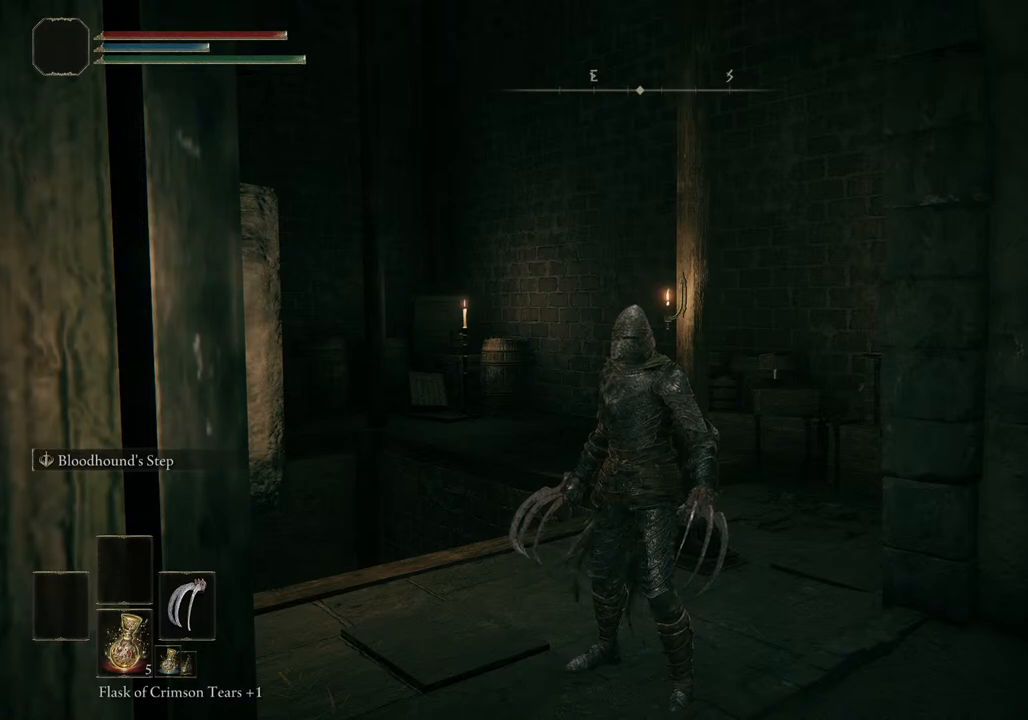
{"buttons": [], "left_stick": "center", "right_stick": "center", "events": []}
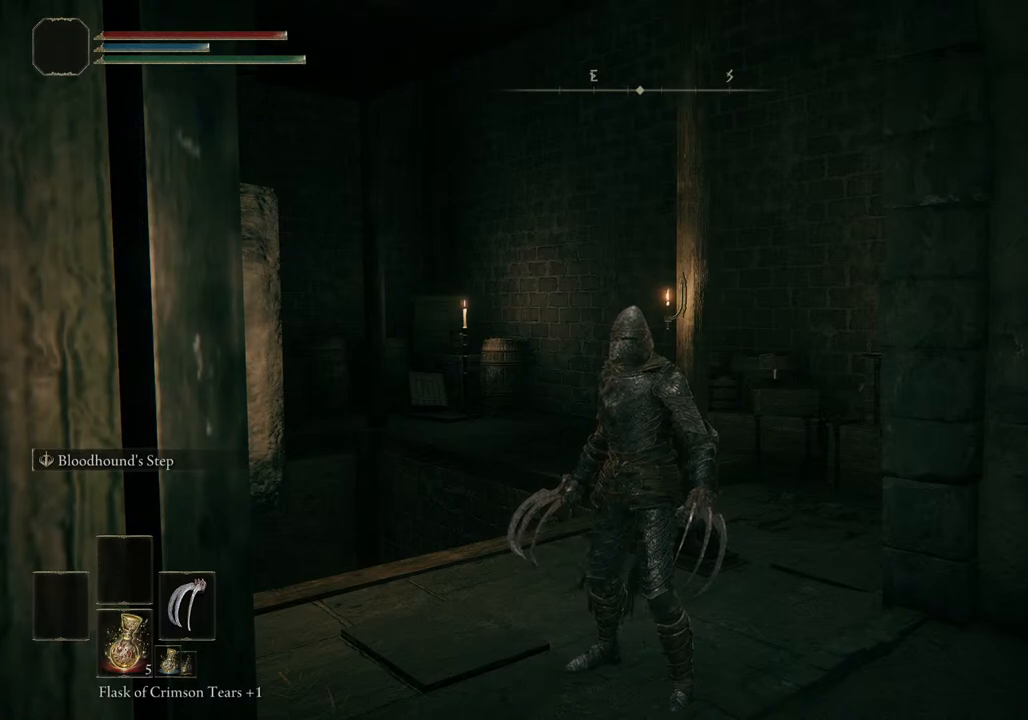
{"buttons": [], "left_stick": "up-left", "right_stick": "center", "events": [[500, "left_stick", "up-left"]]}
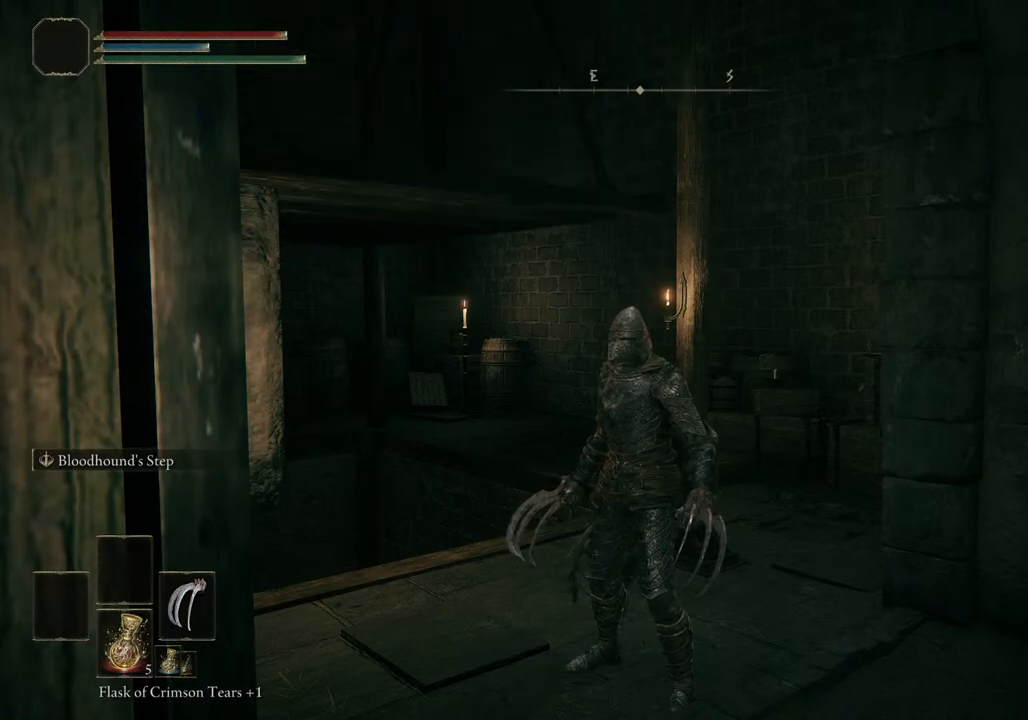
{"buttons": [], "left_stick": "up-left", "right_stick": "center", "events": [[183, "CROSS", "down"], [317, "CROSS", "up"]]}
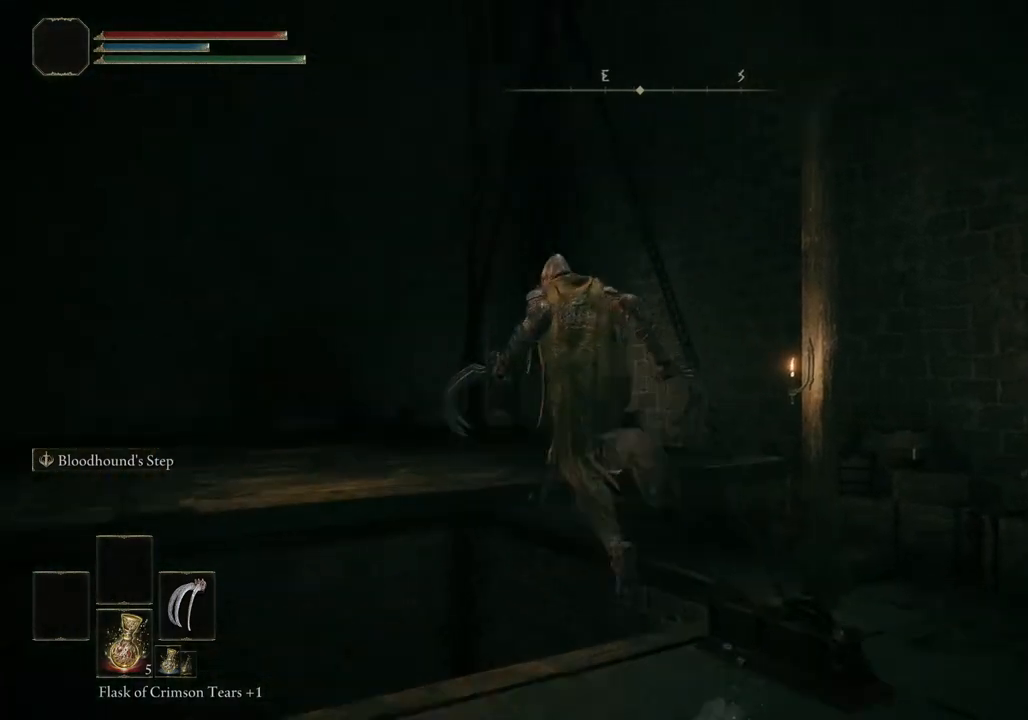
{"buttons": [], "left_stick": "down-right", "right_stick": "right", "events": [[217, "left_stick", "center"], [283, "right_stick", "right"], [450, "left_stick", "down-right"]]}
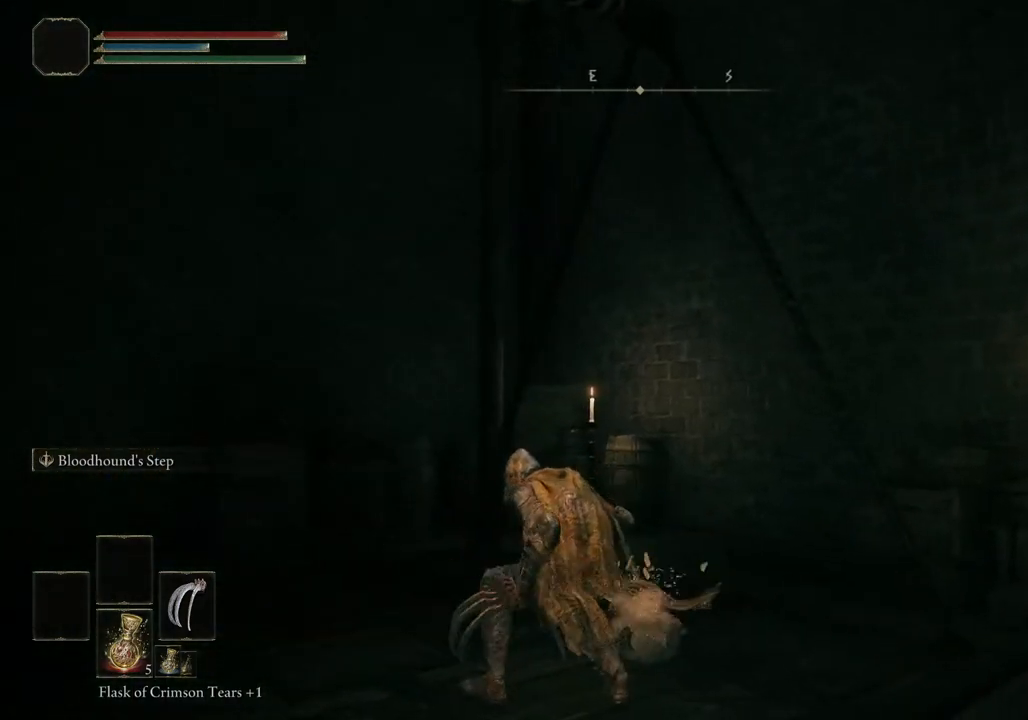
{"buttons": [], "left_stick": "up-left", "right_stick": "center", "events": [[33, "right_stick", "center"], [183, "left_stick", "center"], [467, "left_stick", "up-left"]]}
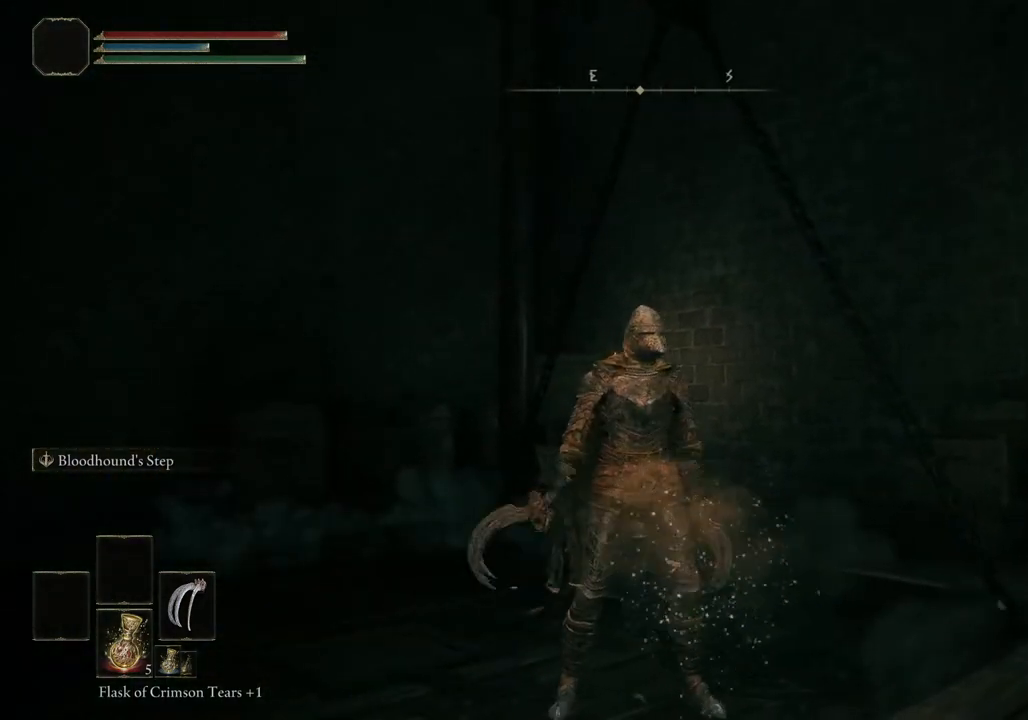
{"buttons": [], "left_stick": "center", "right_stick": "center", "events": [[267, "left_stick", "center"]]}
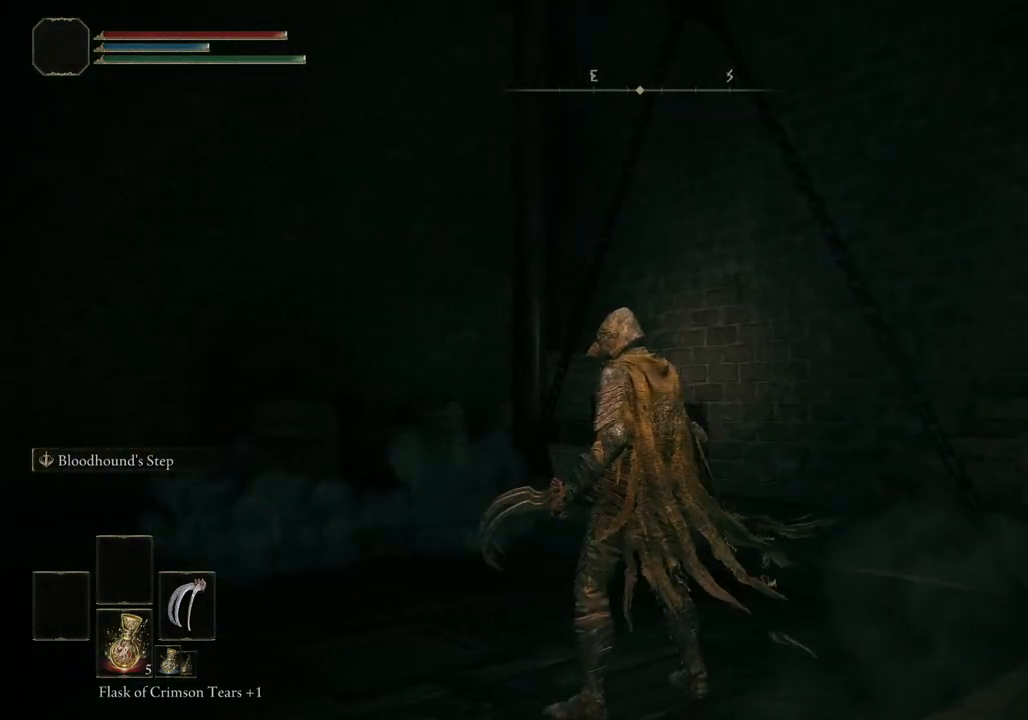
{"buttons": [], "left_stick": "up-left", "right_stick": "center", "events": [[183, "left_stick", "left"], [233, "left_stick", "up-left"]]}
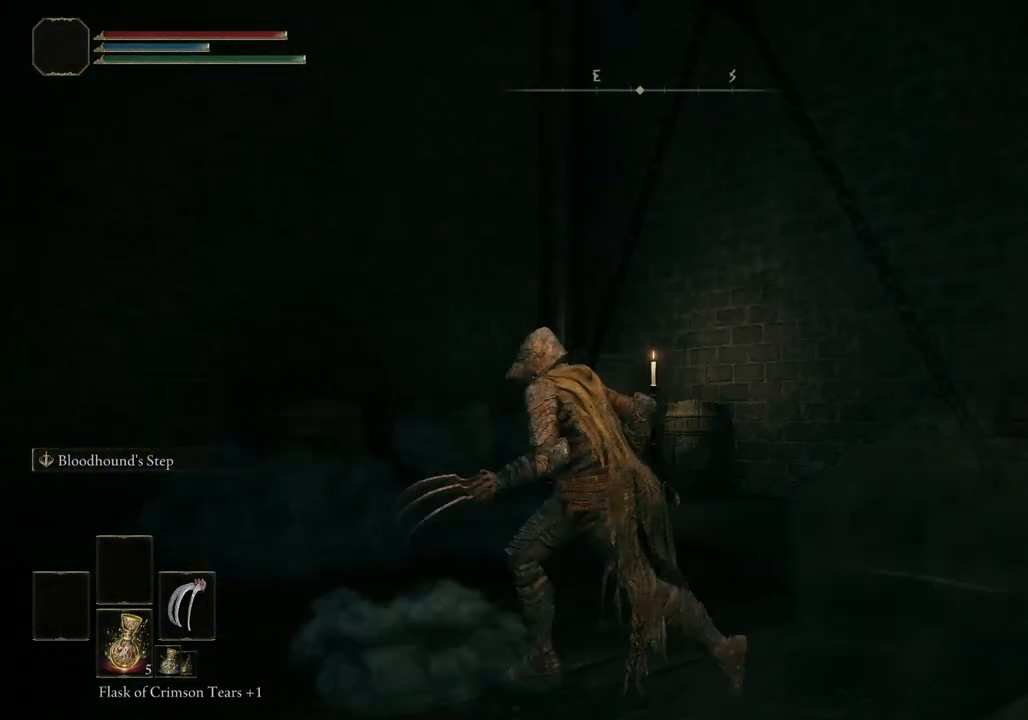
{"buttons": [], "left_stick": "up-left", "right_stick": "center", "events": [[17, "left_stick", "center"], [200, "left_stick", "up-left"]]}
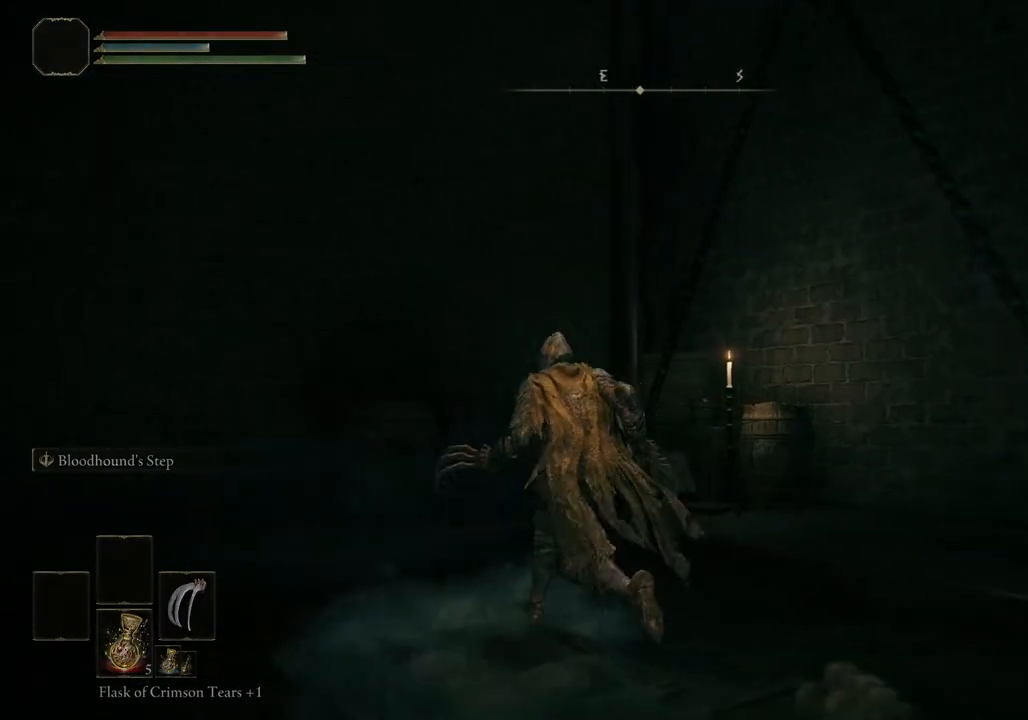
{"buttons": [], "left_stick": "center", "right_stick": "center", "events": [[117, "left_stick", "center"]]}
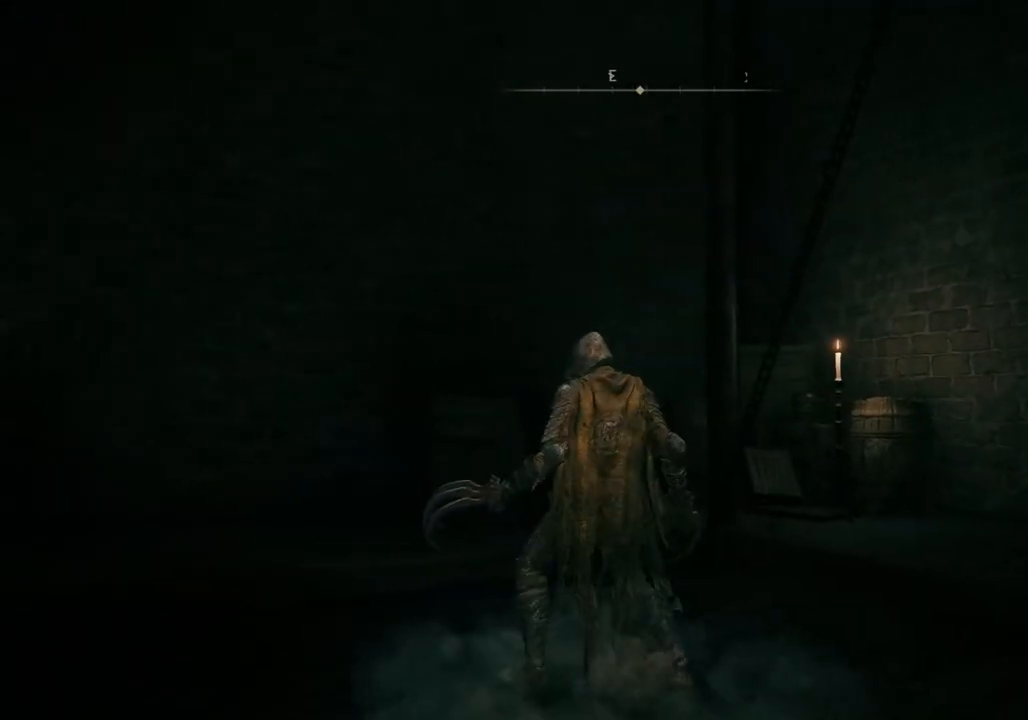
{"buttons": [], "left_stick": "up-left", "right_stick": "center", "events": [[233, "left_stick", "left"], [333, "left_stick", "up-left"]]}
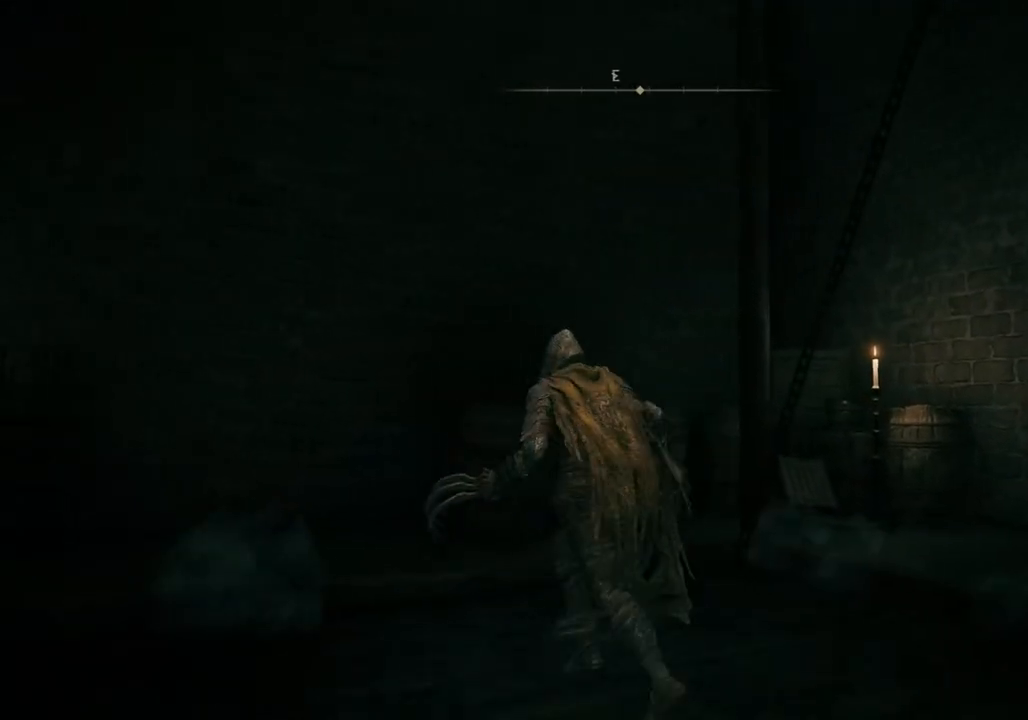
{"buttons": [], "left_stick": "center", "right_stick": "center", "events": [[100, "left_stick", "center"]]}
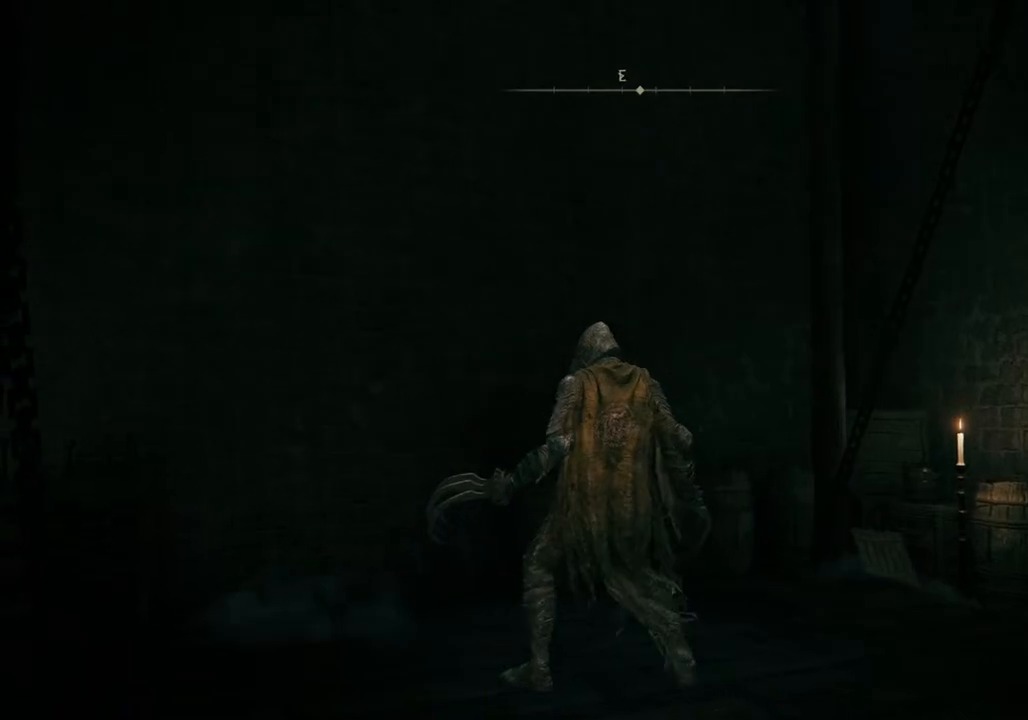
{"buttons": [], "left_stick": "center", "right_stick": "center", "events": [[133, "left_stick", "left"], [200, "left_stick", "up-left"], [433, "left_stick", "center"]]}
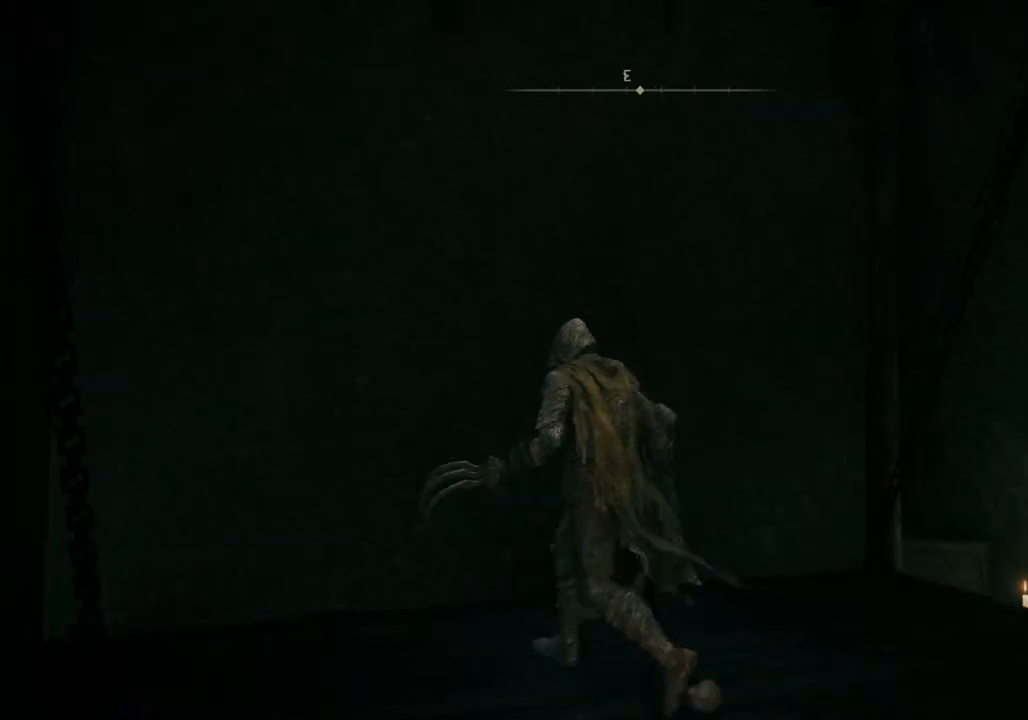
{"buttons": [], "left_stick": "center", "right_stick": "center", "events": []}
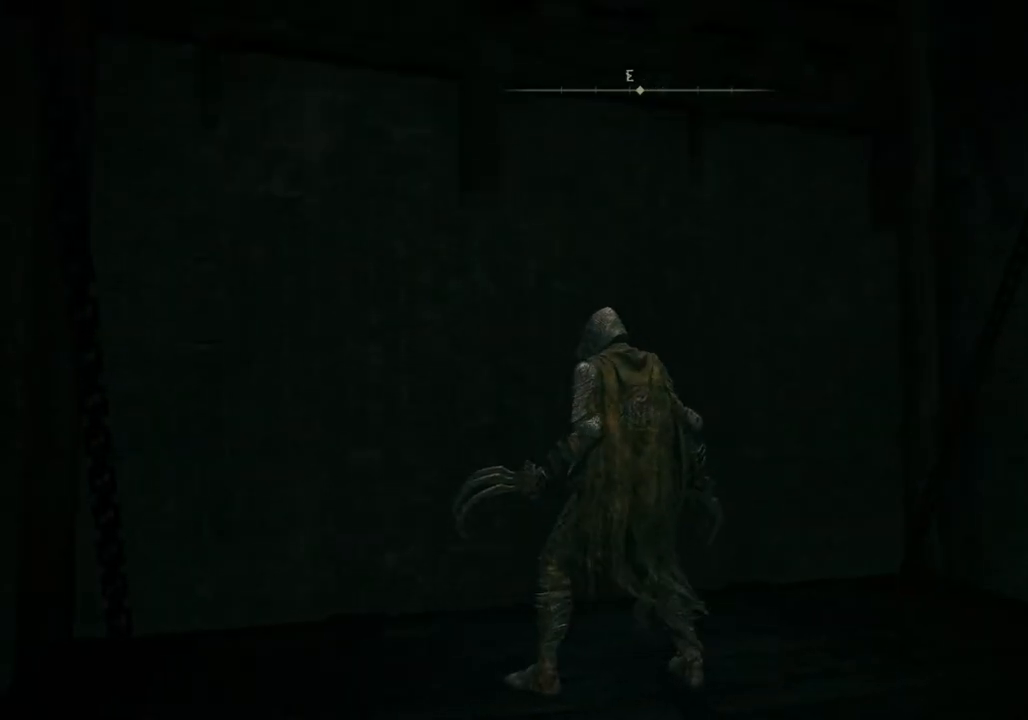
{"buttons": [], "left_stick": "center", "right_stick": "center", "events": []}
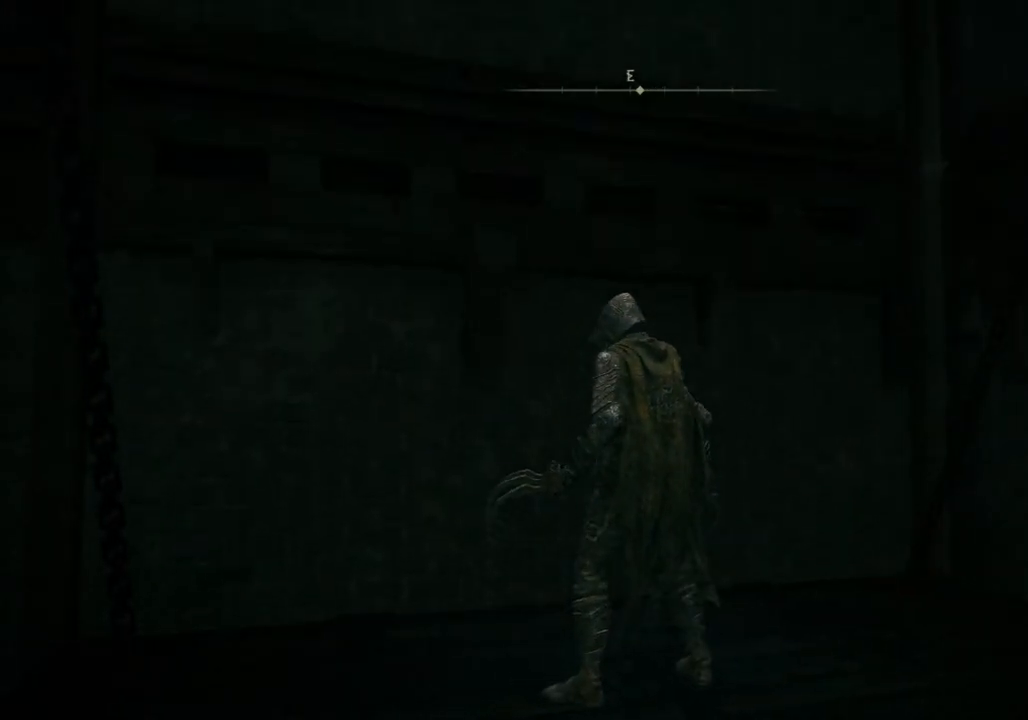
{"buttons": [], "left_stick": "center", "right_stick": "center", "events": []}